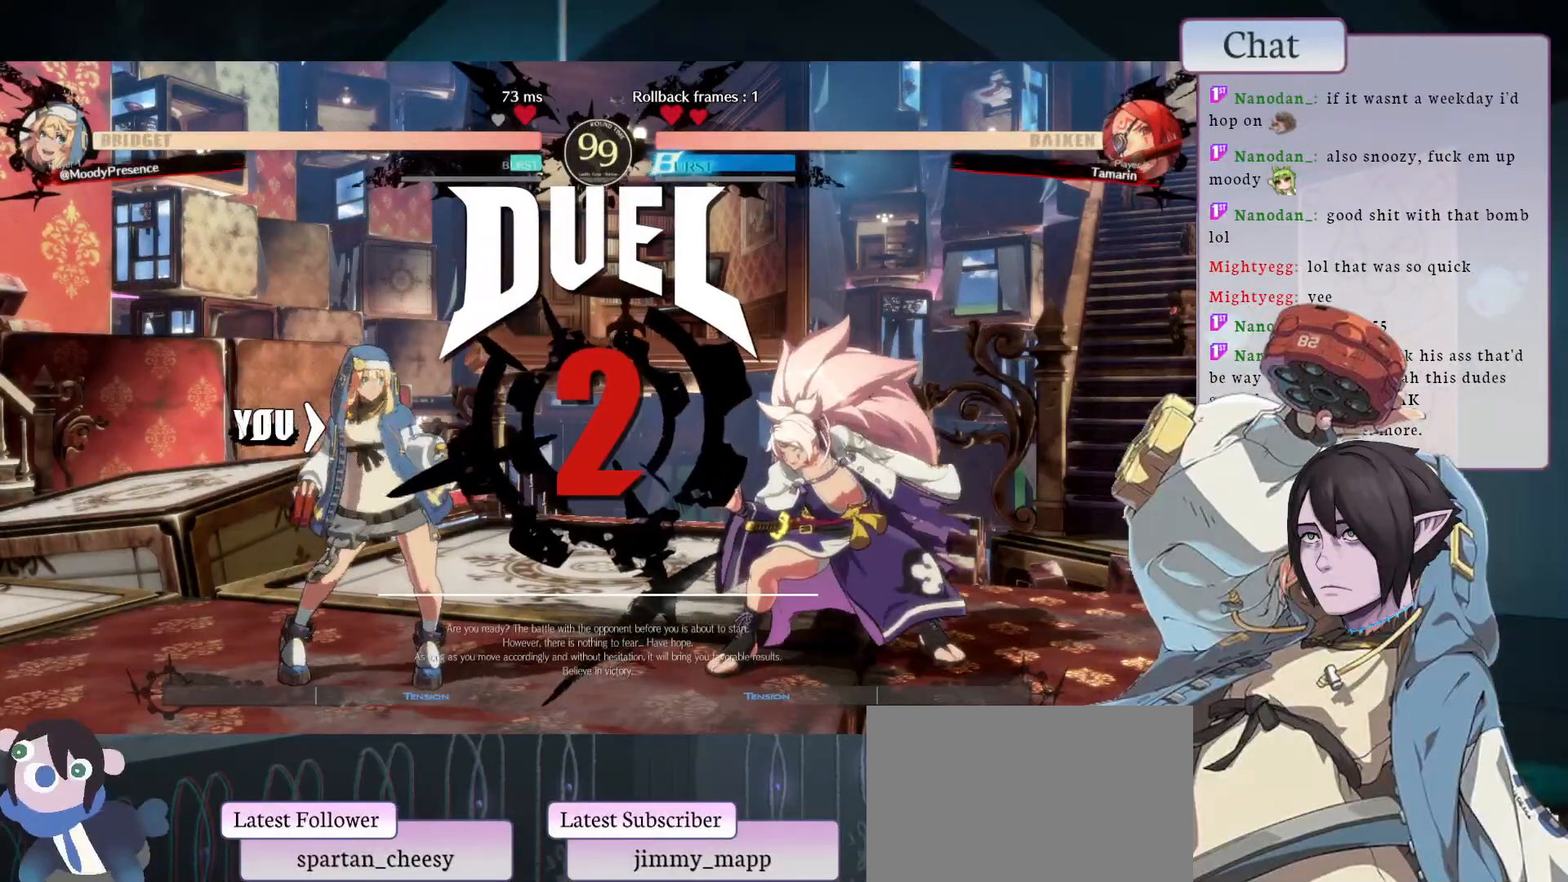
Gameplay with a controller (arcade stick); each line is a JSON object with the inputs held at the frame after it (dt_ms = milliseconds from this image to that frame). "events" lists button and stick changes between this image and that frame as [ms after this image, input, new state], when the widget could be followed in between. Not read: HOME L3 R3.
{"dt_ms": 500, "buttons": [], "left_stick": "center", "events": []}
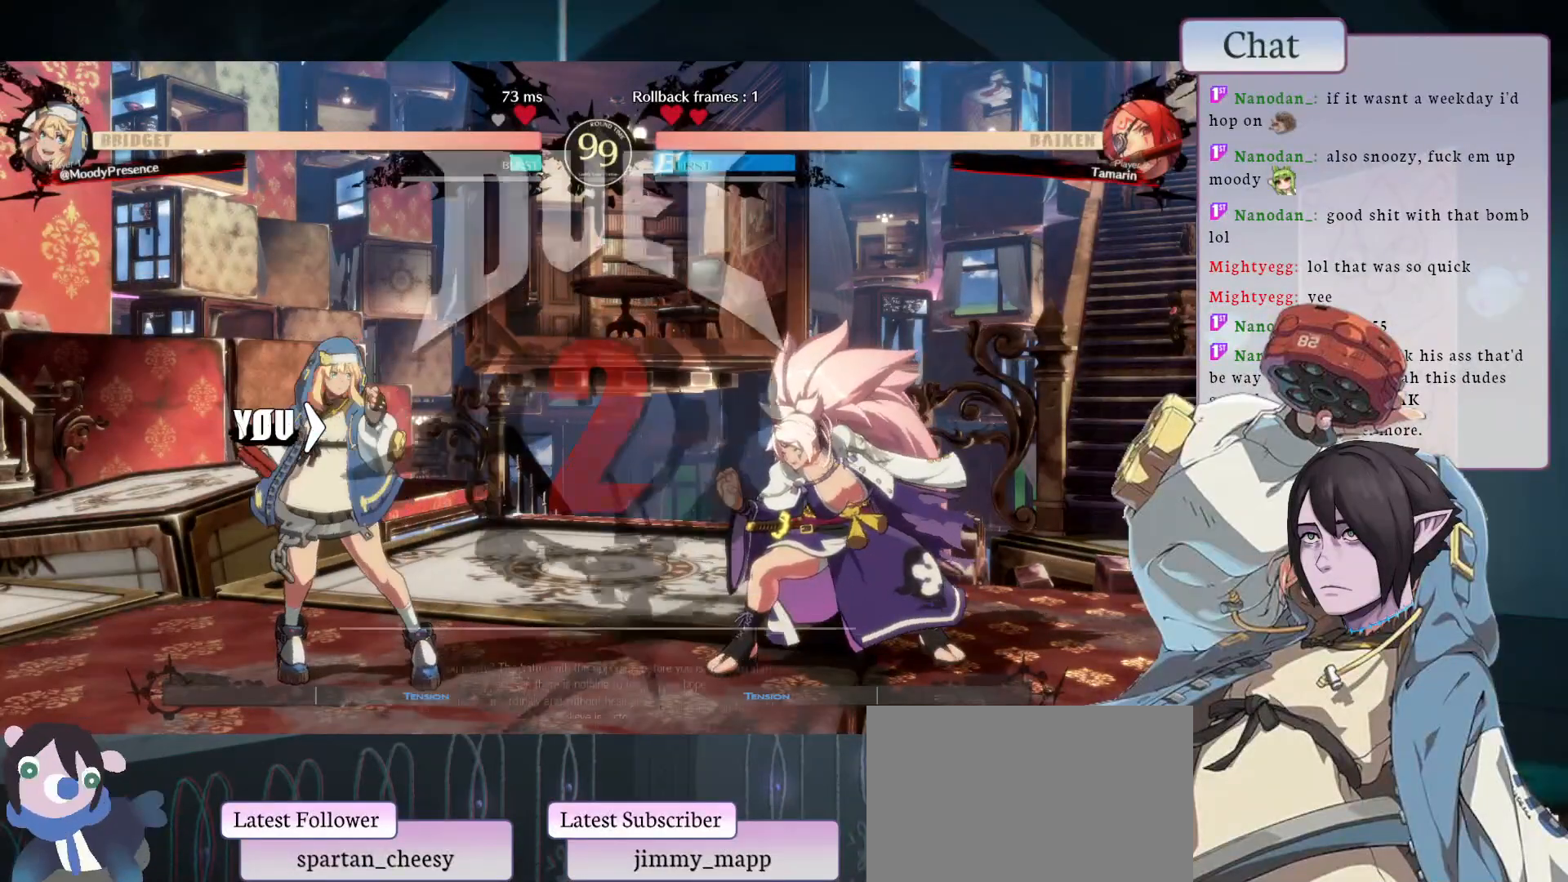
{"dt_ms": 500, "buttons": [], "left_stick": "center", "events": []}
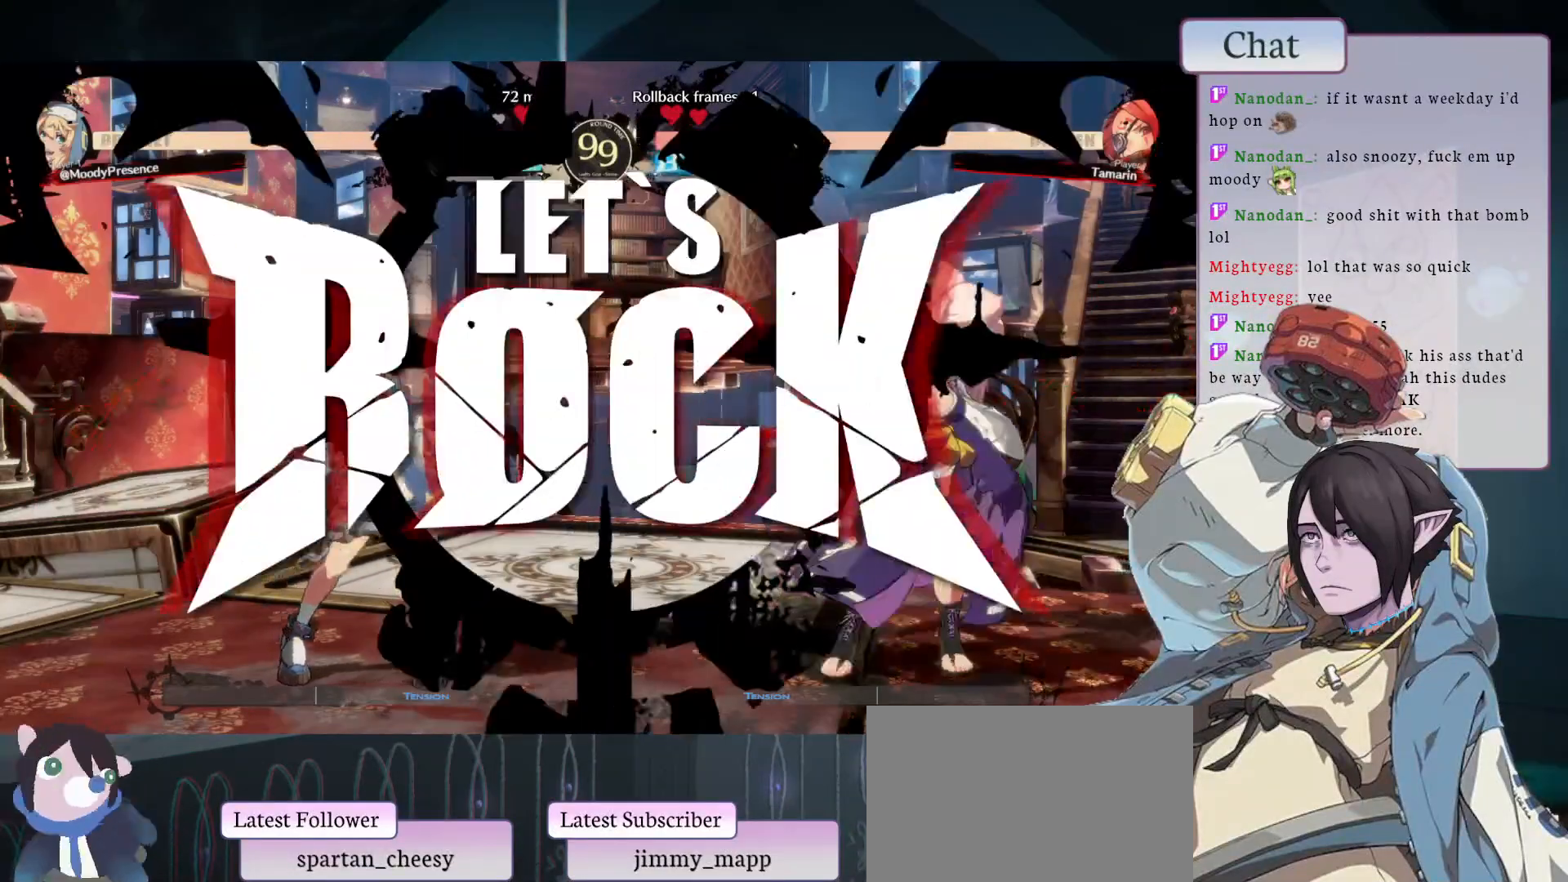
{"dt_ms": 500, "buttons": ["TRIANGLE"], "left_stick": "center", "events": [[300, "TRIANGLE", "down"], [400, "TRIANGLE", "up"], [417, "TRIANGLE", "down"]]}
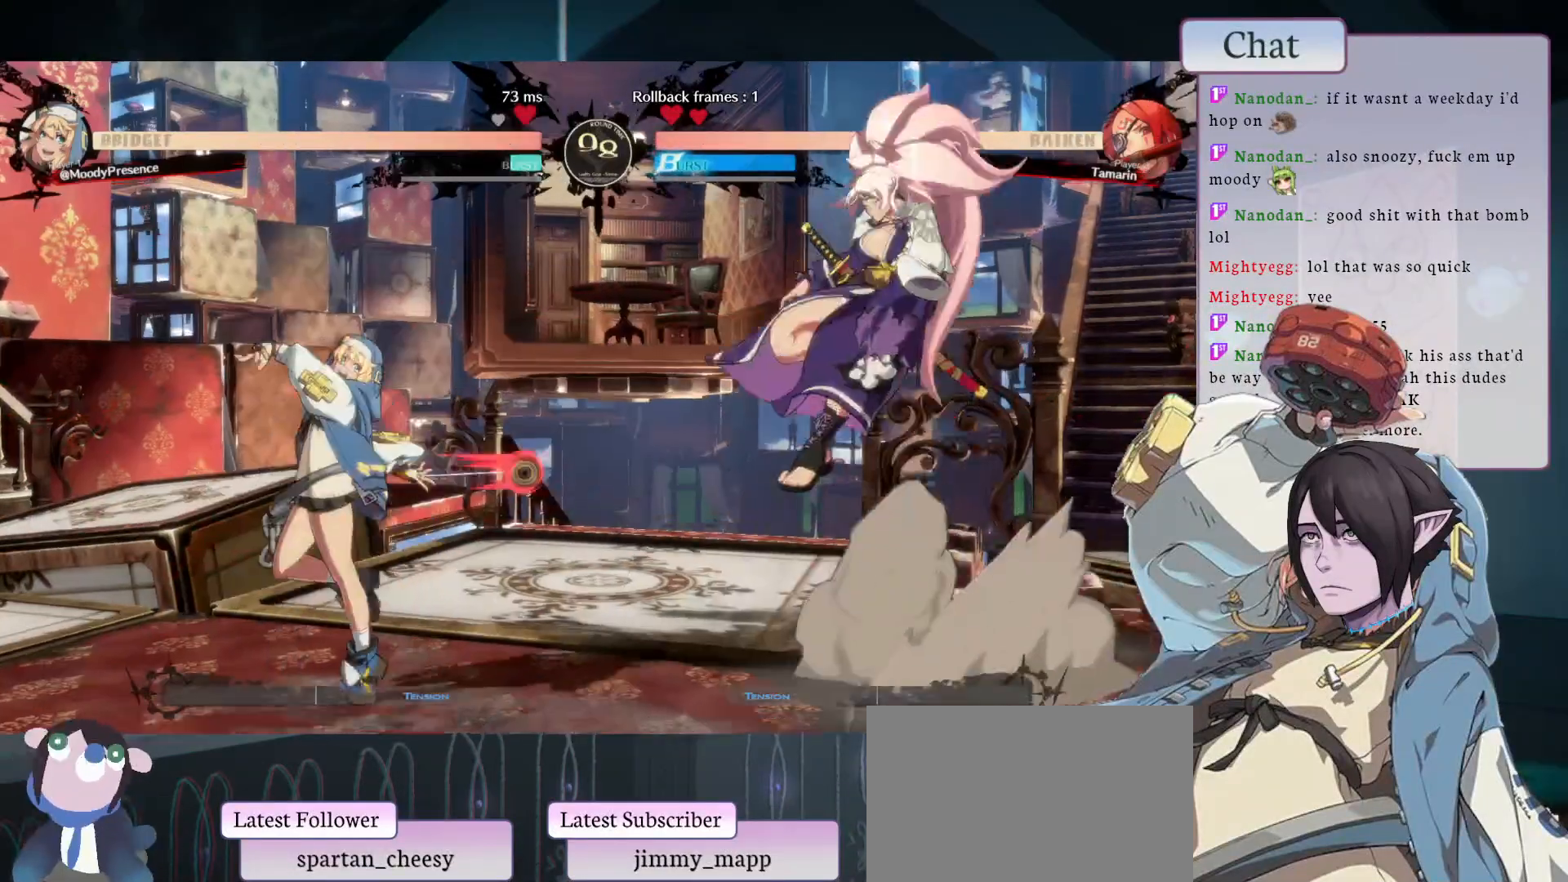
{"dt_ms": 500, "buttons": [], "left_stick": "left"}
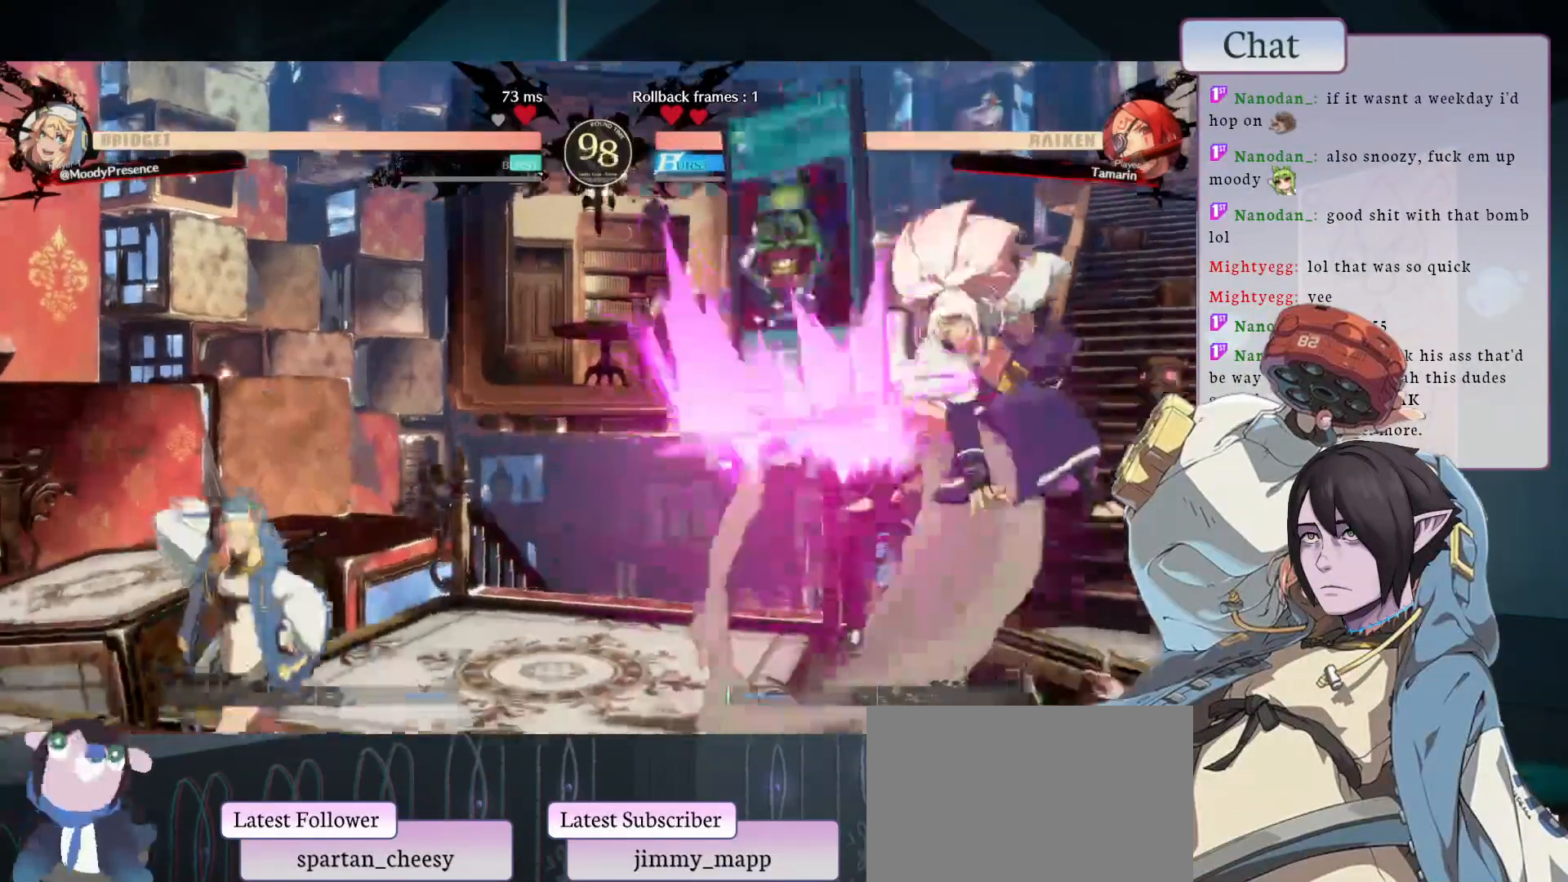
{"dt_ms": 500, "buttons": ["R1"], "left_stick": "center", "events": [[383, "left_stick", "center"], [467, "R1", "down"]]}
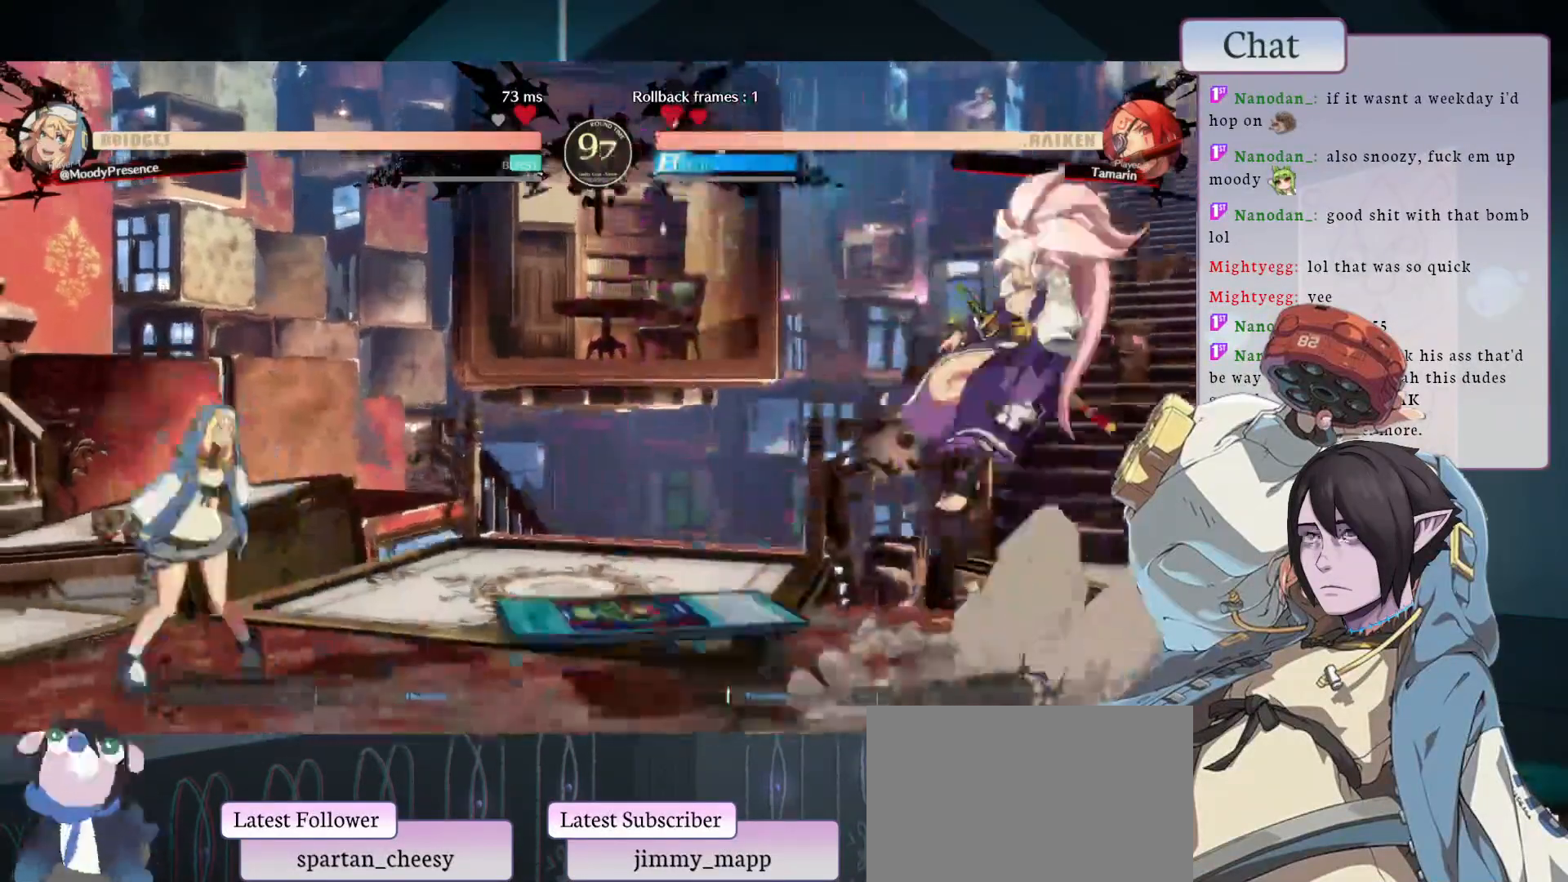
{"dt_ms": 500, "buttons": [], "left_stick": "left", "events": [[283, "left_stick", "left"], [350, "R1", "up"]]}
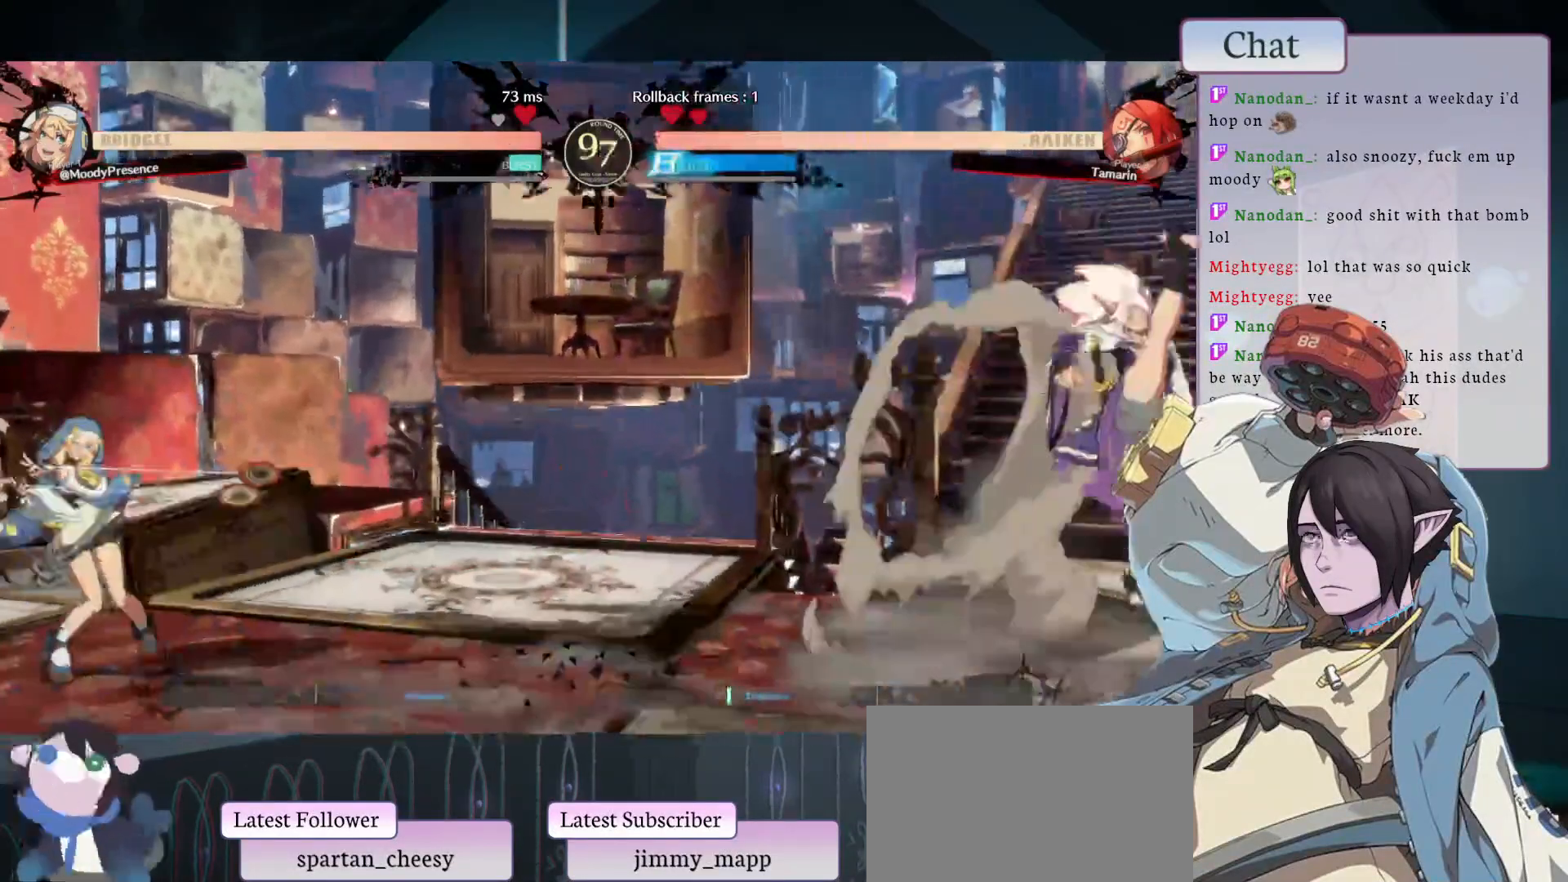
{"dt_ms": 500, "buttons": ["TRIANGLE"], "left_stick": "right", "events": [[17, "left_stick", "center"], [133, "left_stick", "right"], [183, "left_stick", "down"], [400, "TRIANGLE", "down"], [400, "left_stick", "right"]]}
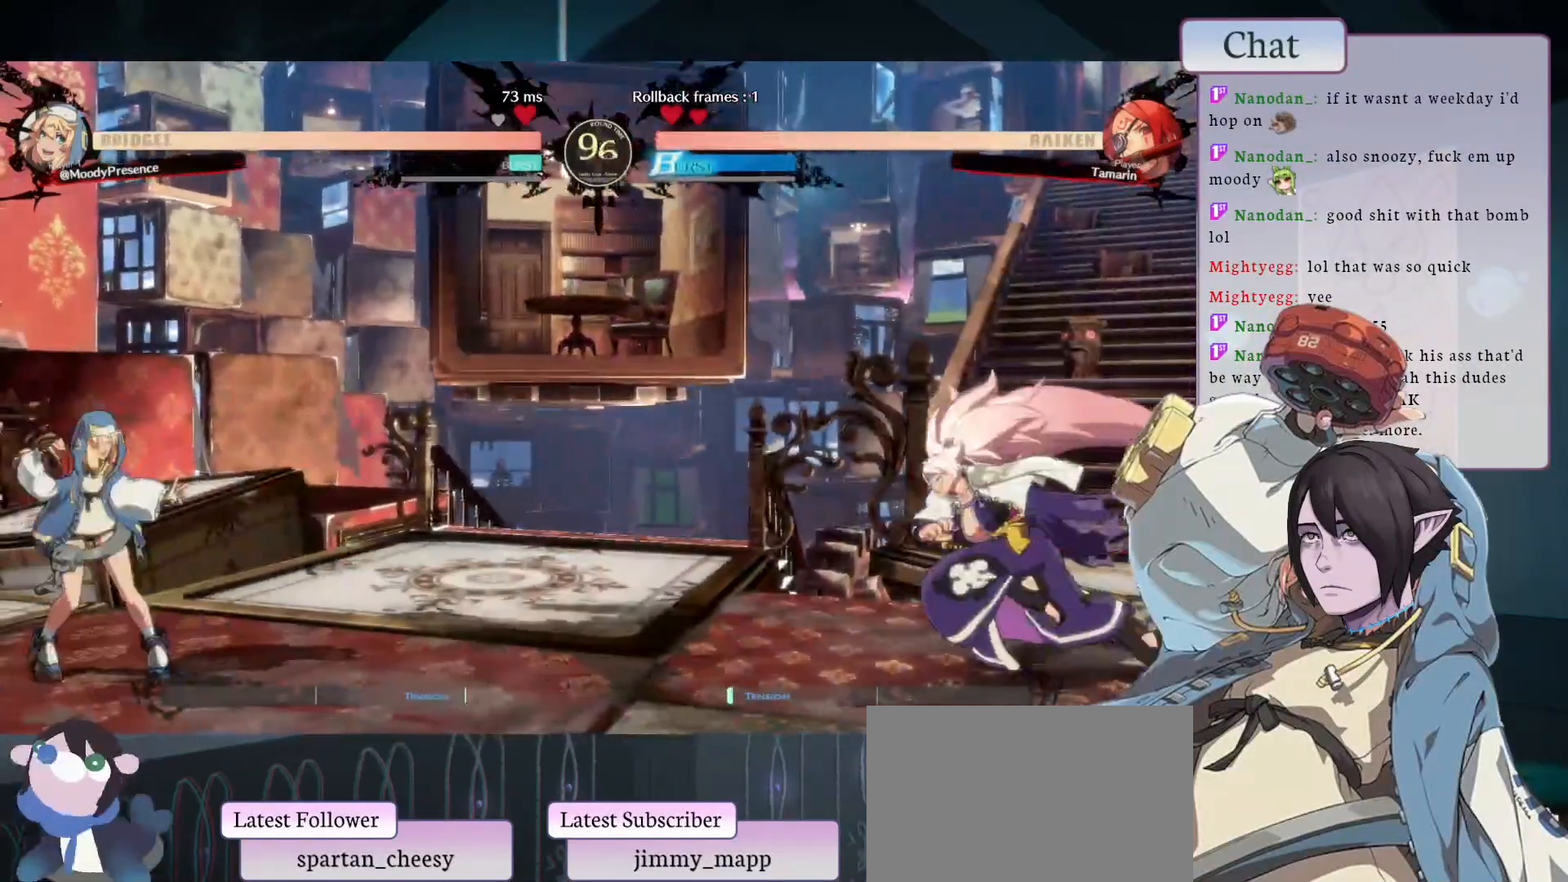
{"dt_ms": 500, "buttons": [], "left_stick": "left", "events": [[17, "TRIANGLE", "up"], [83, "left_stick", "left"]]}
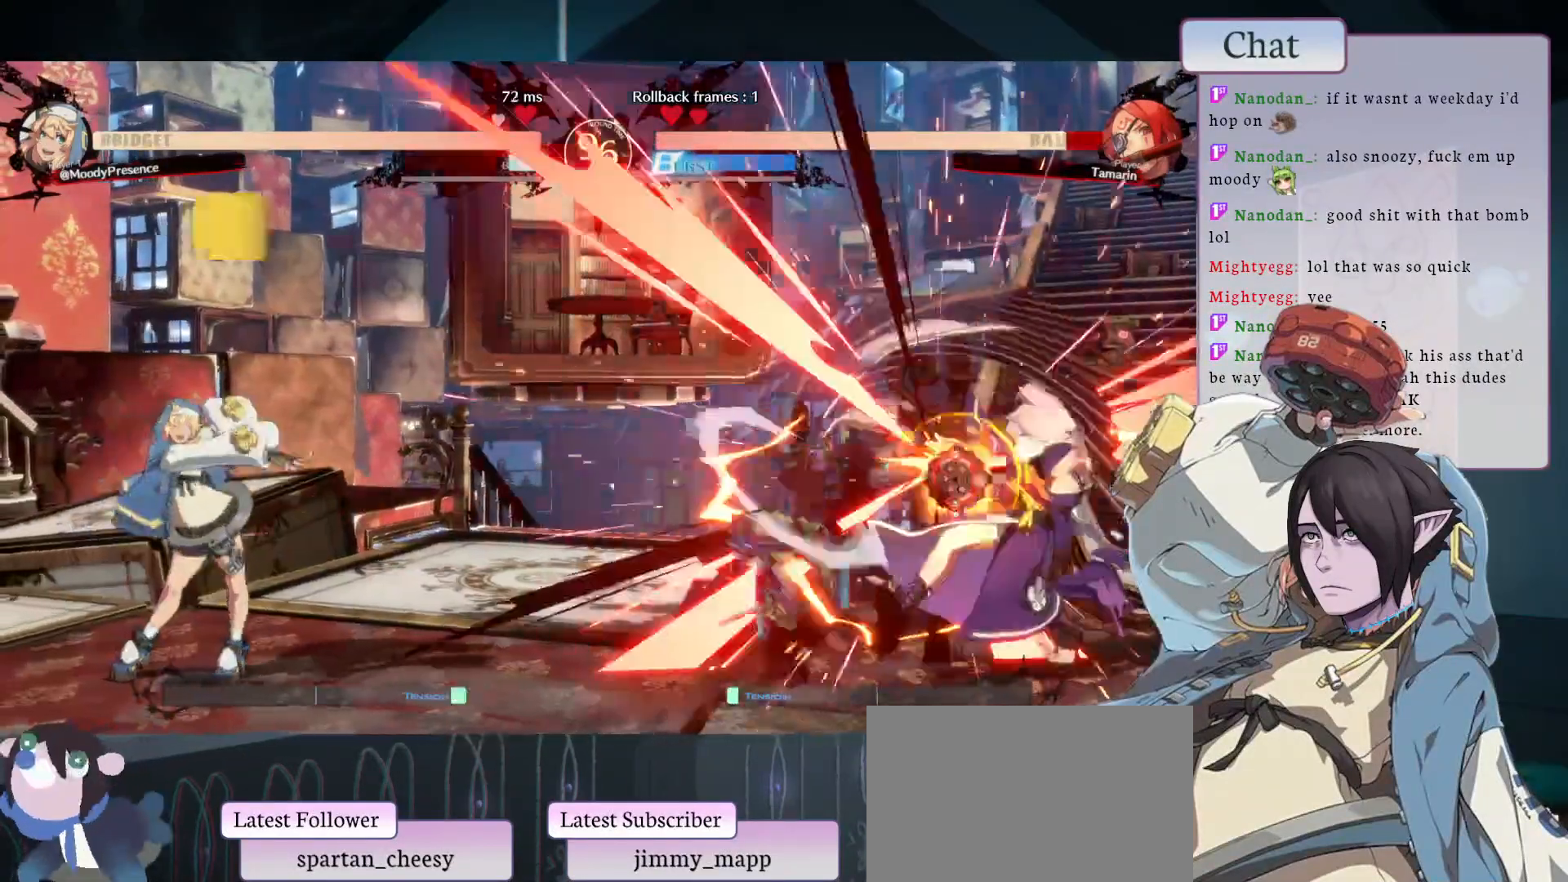
{"dt_ms": 500, "buttons": ["SQUARE"], "left_stick": "center", "events": [[67, "left_stick", "center"], [133, "left_stick", "right"], [267, "left_stick", "down"], [333, "left_stick", "left"], [383, "SQUARE", "down"], [500, "left_stick", "center"]]}
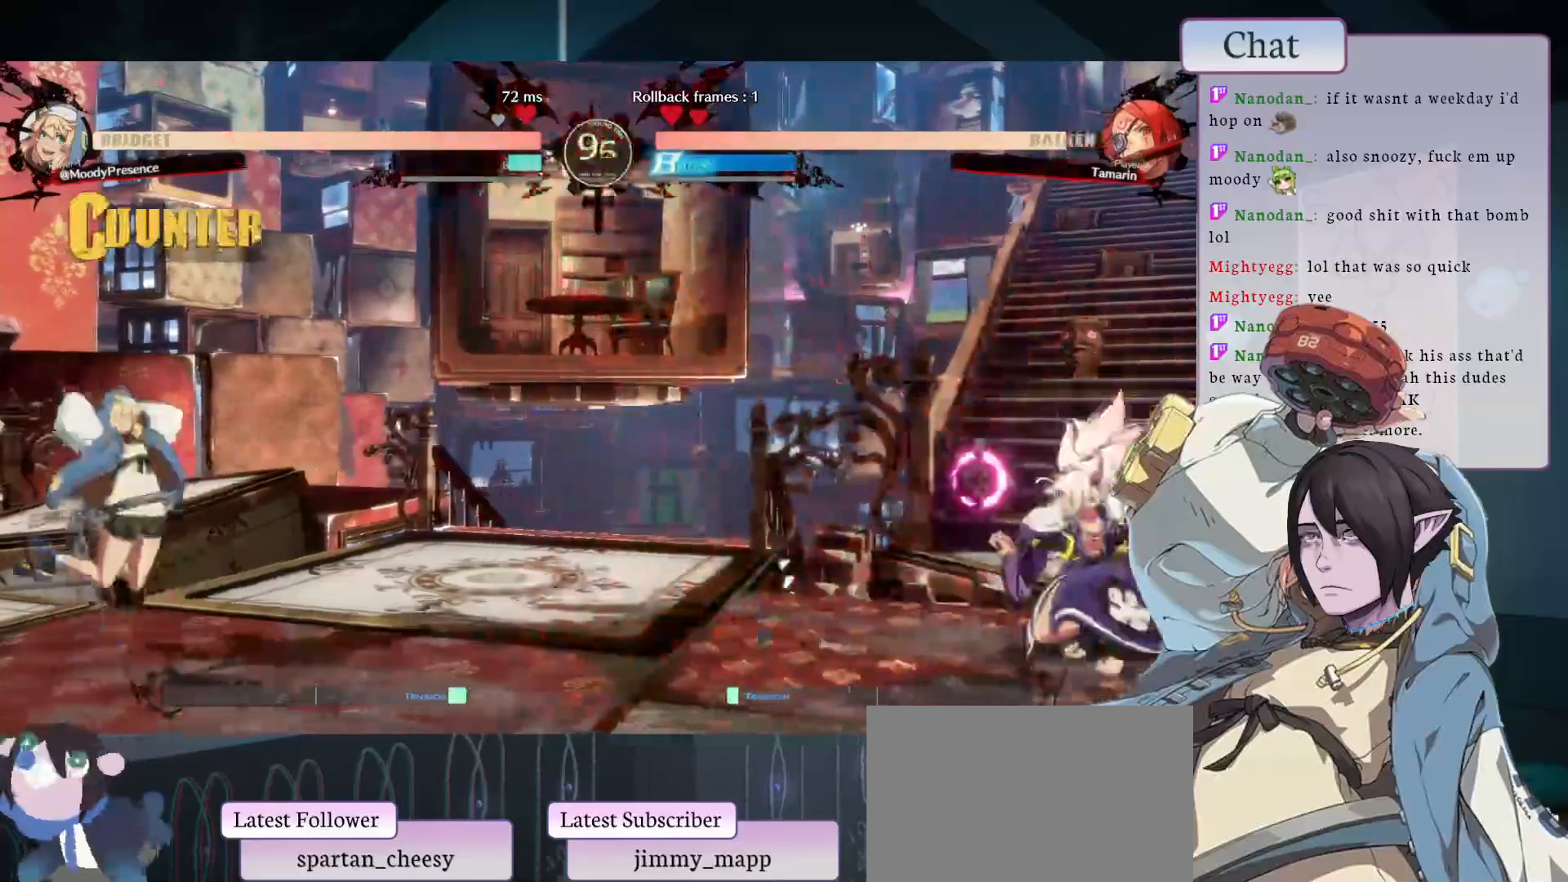
{"dt_ms": 500, "buttons": [], "left_stick": "left", "events": [[233, "SQUARE", "up"], [283, "left_stick", "left"]]}
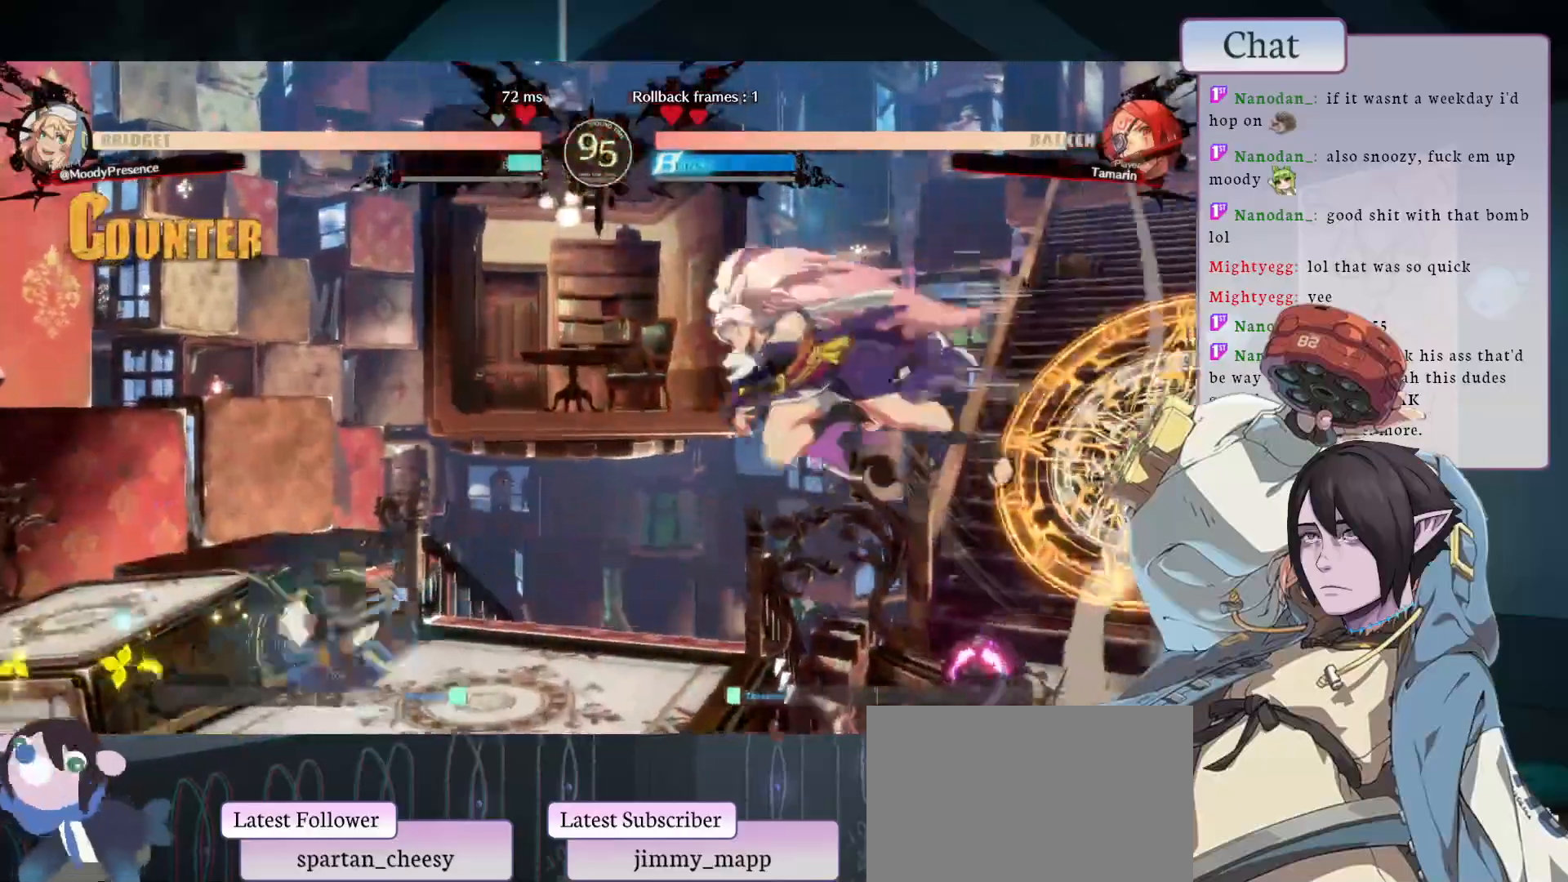
{"dt_ms": 500, "buttons": ["CROSS"], "left_stick": "center", "events": [[183, "CROSS", "down"], [283, "CROSS", "up"], [350, "CROSS", "down"], [350, "left_stick", "center"]]}
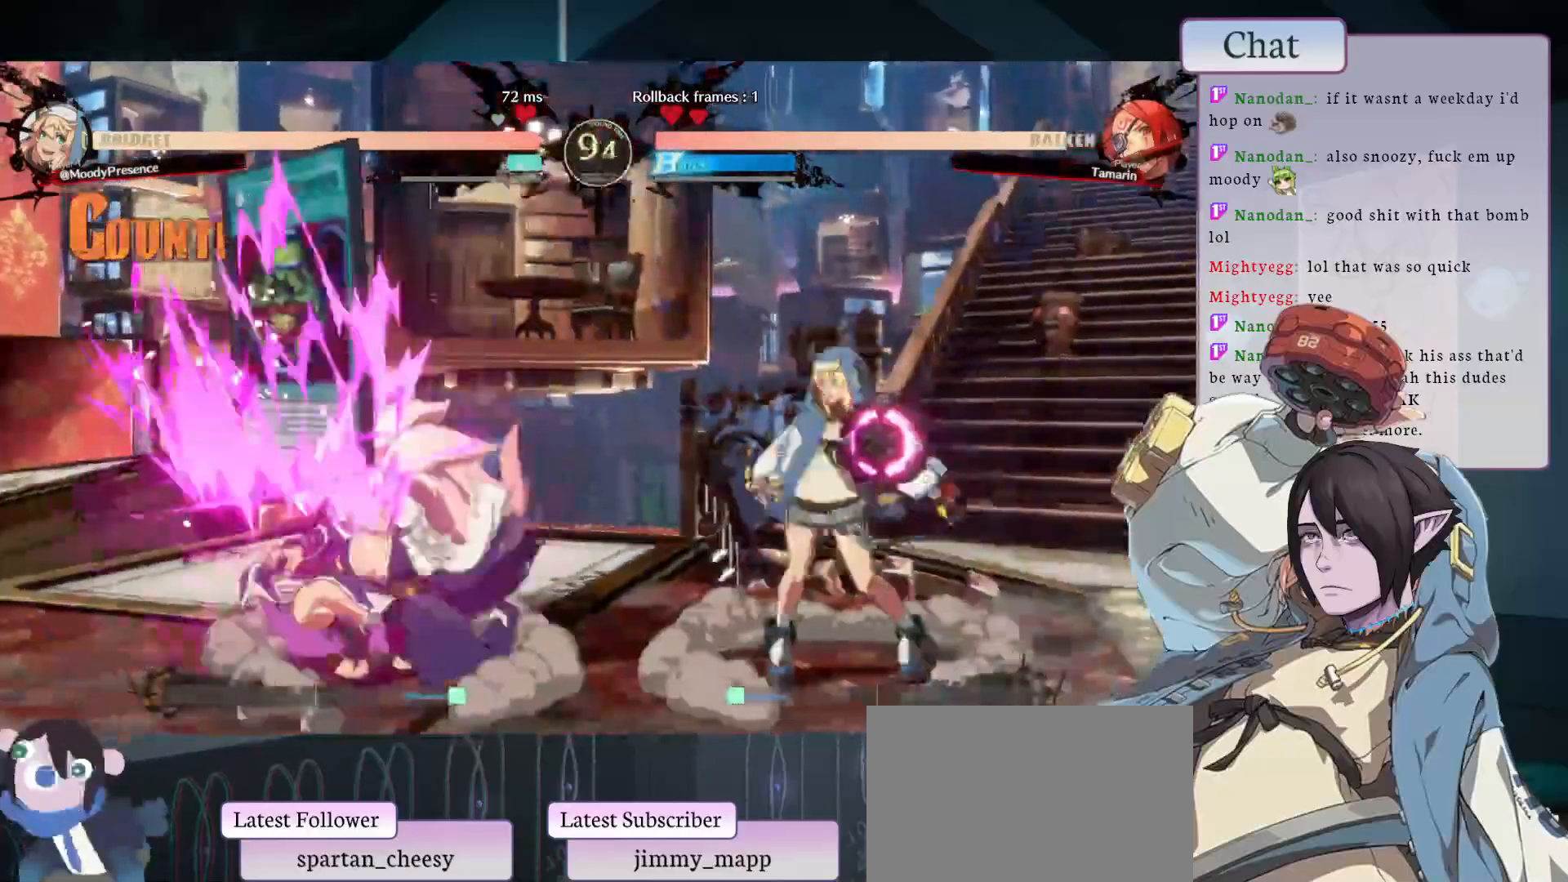
{"dt_ms": 500, "buttons": [], "left_stick": "center"}
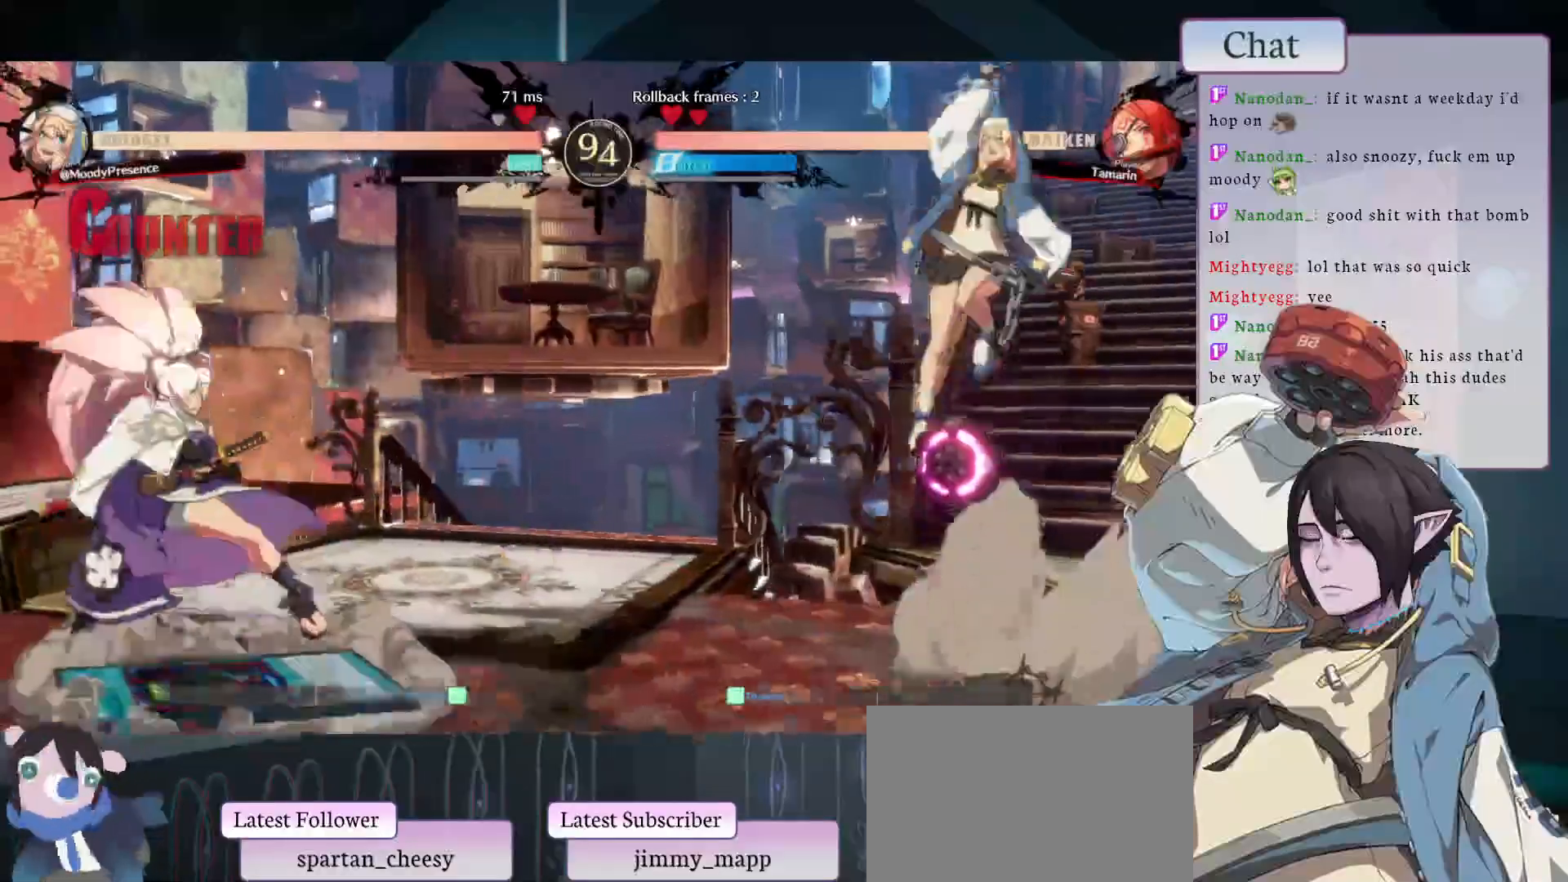
{"dt_ms": 1000, "buttons": [], "left_stick": "up-left"}
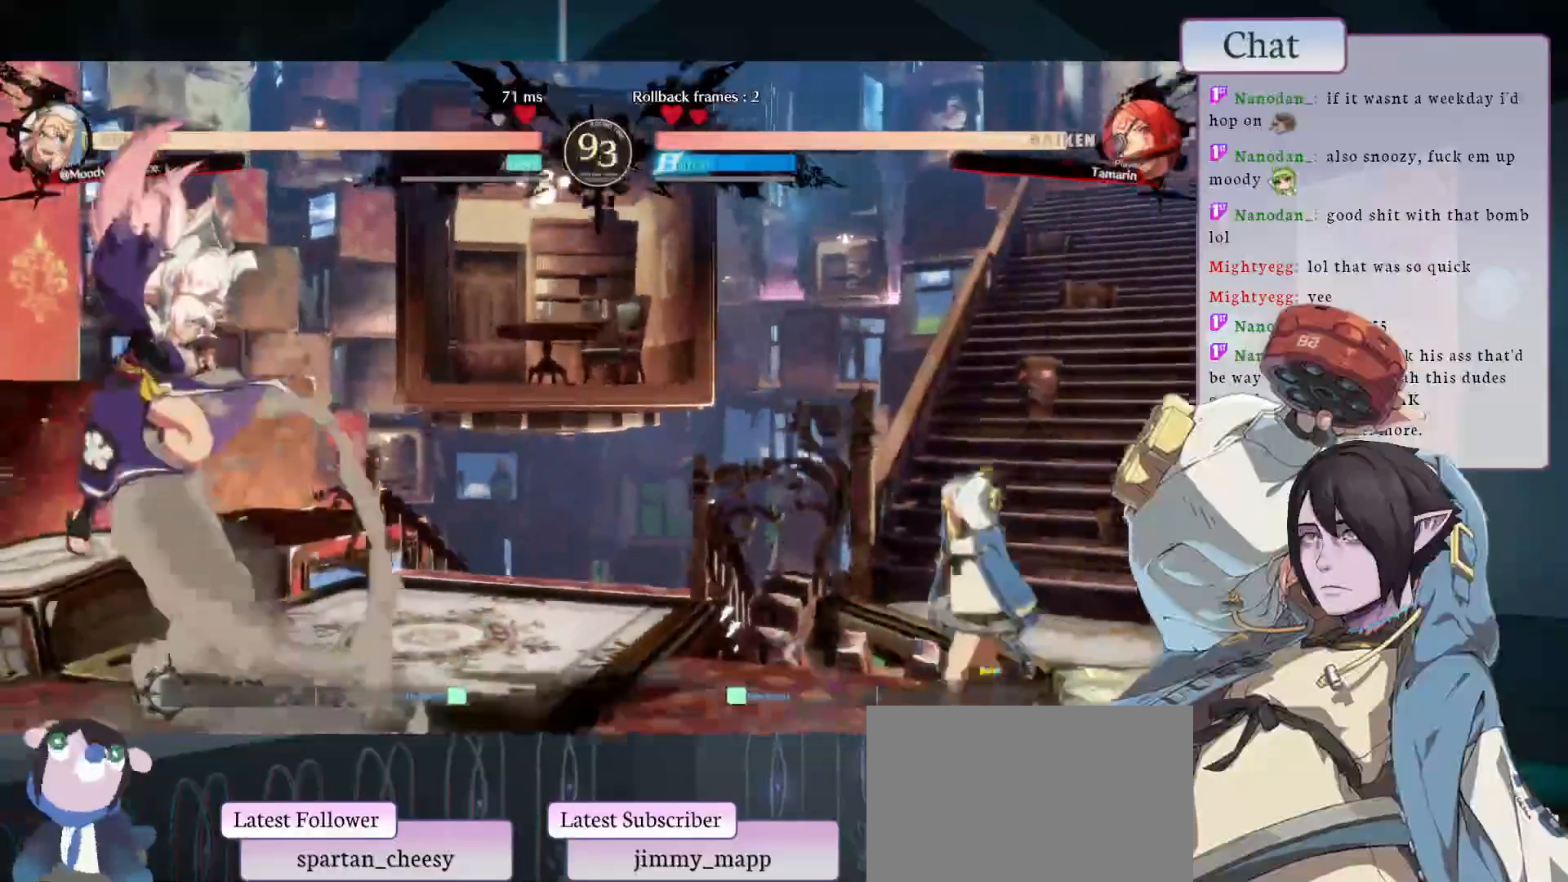
{"dt_ms": 500, "buttons": ["TRIANGLE"], "left_stick": "center", "events": [[133, "left_stick", "center"], [367, "TRIANGLE", "down"]]}
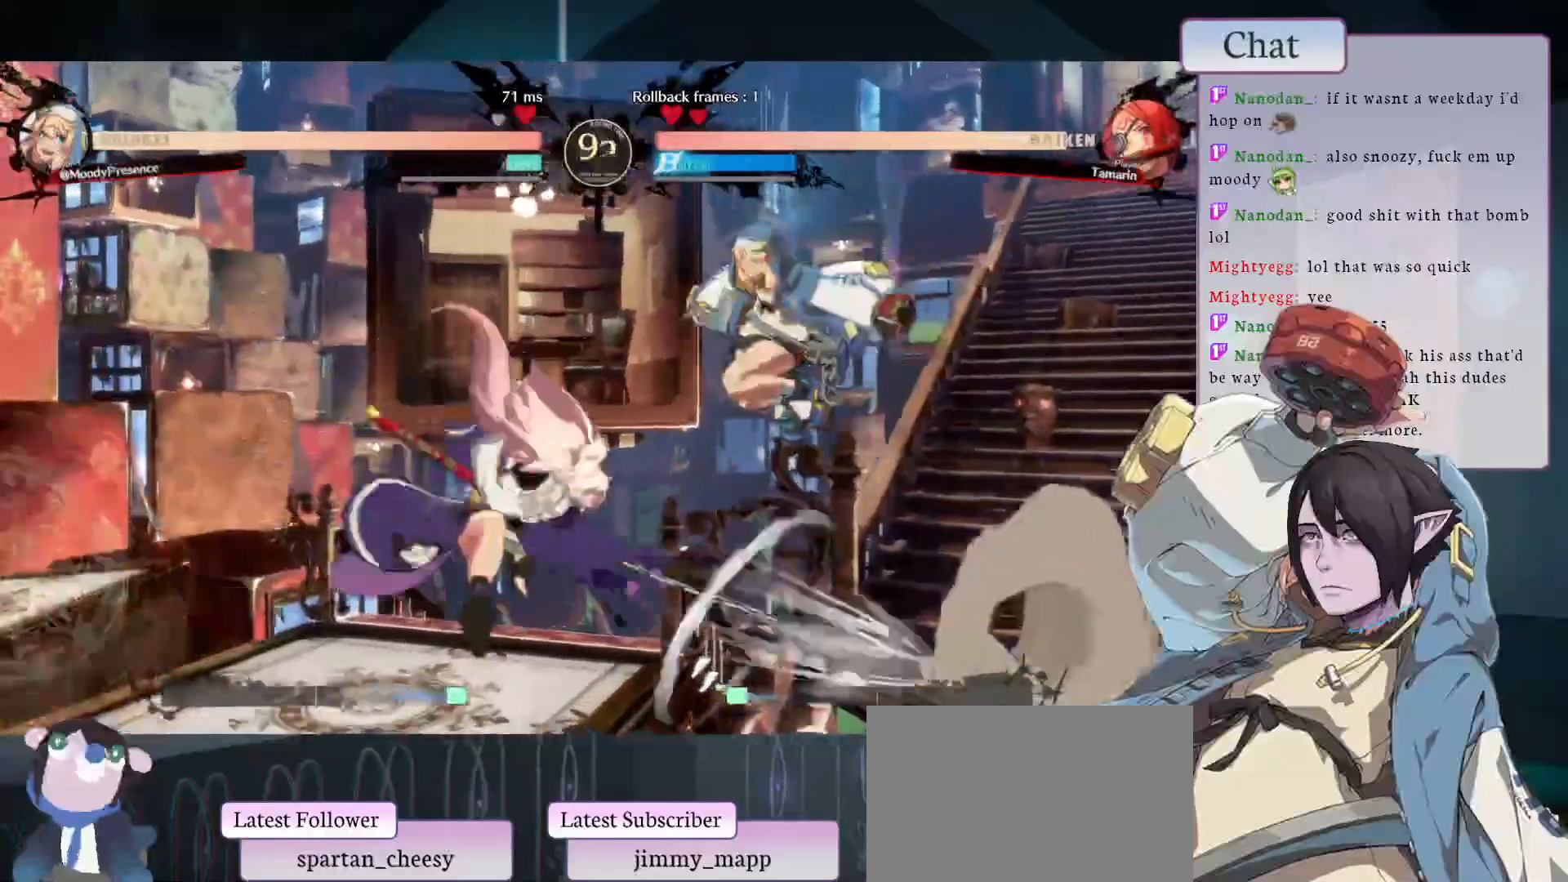
{"dt_ms": 500, "buttons": [], "left_stick": "left", "events": [[400, "left_stick", "down"], [450, "TRIANGLE", "up"], [483, "left_stick", "left"]]}
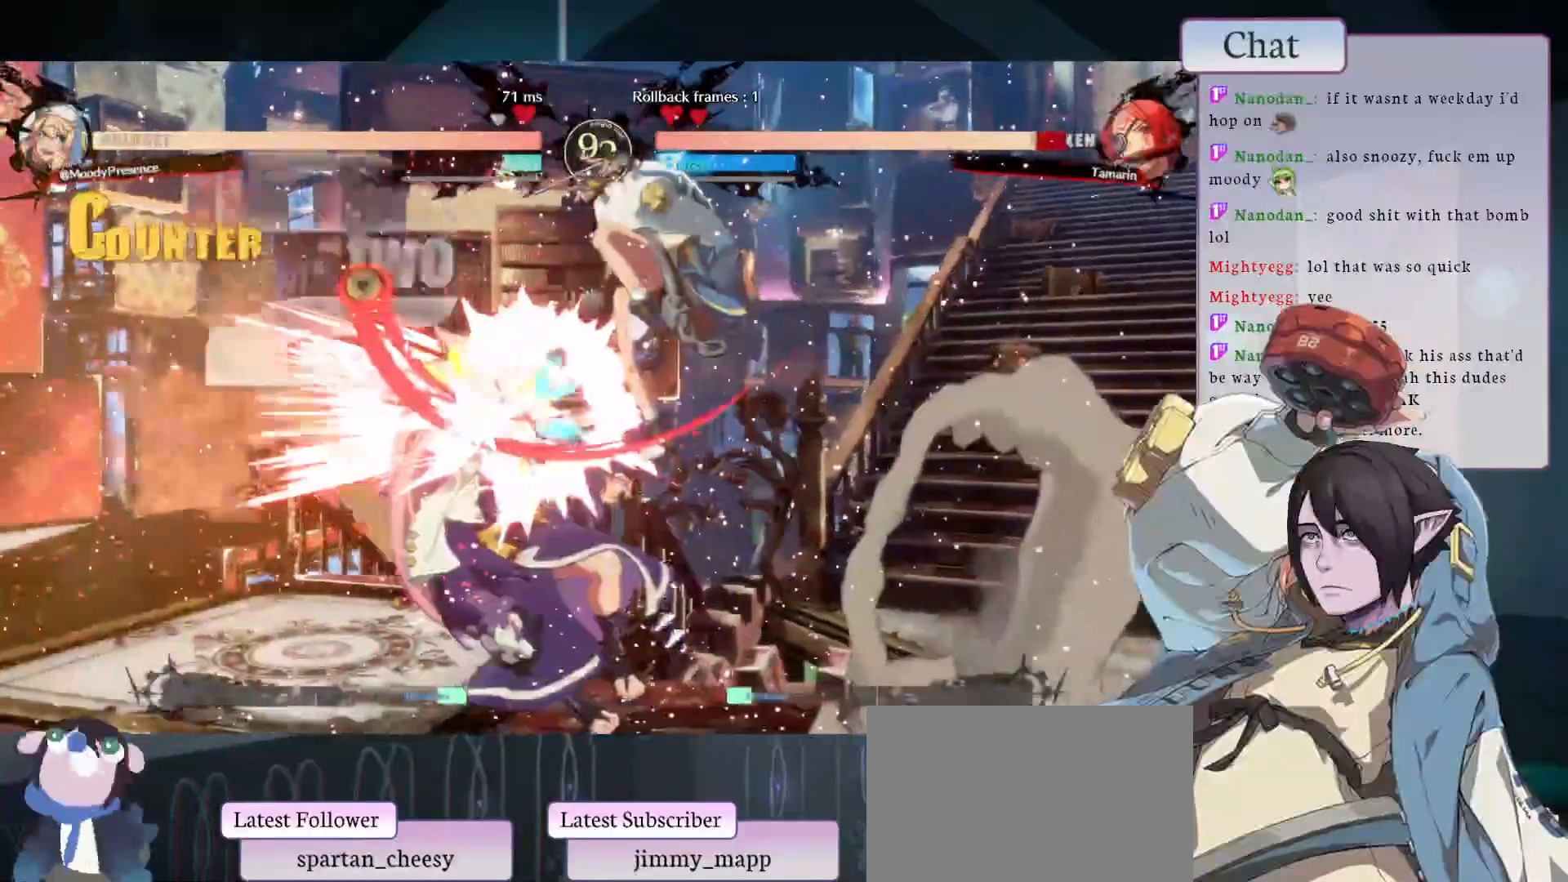
{"dt_ms": 500, "buttons": ["CIRCLE"], "left_stick": "left", "events": [[450, "CIRCLE", "down"]]}
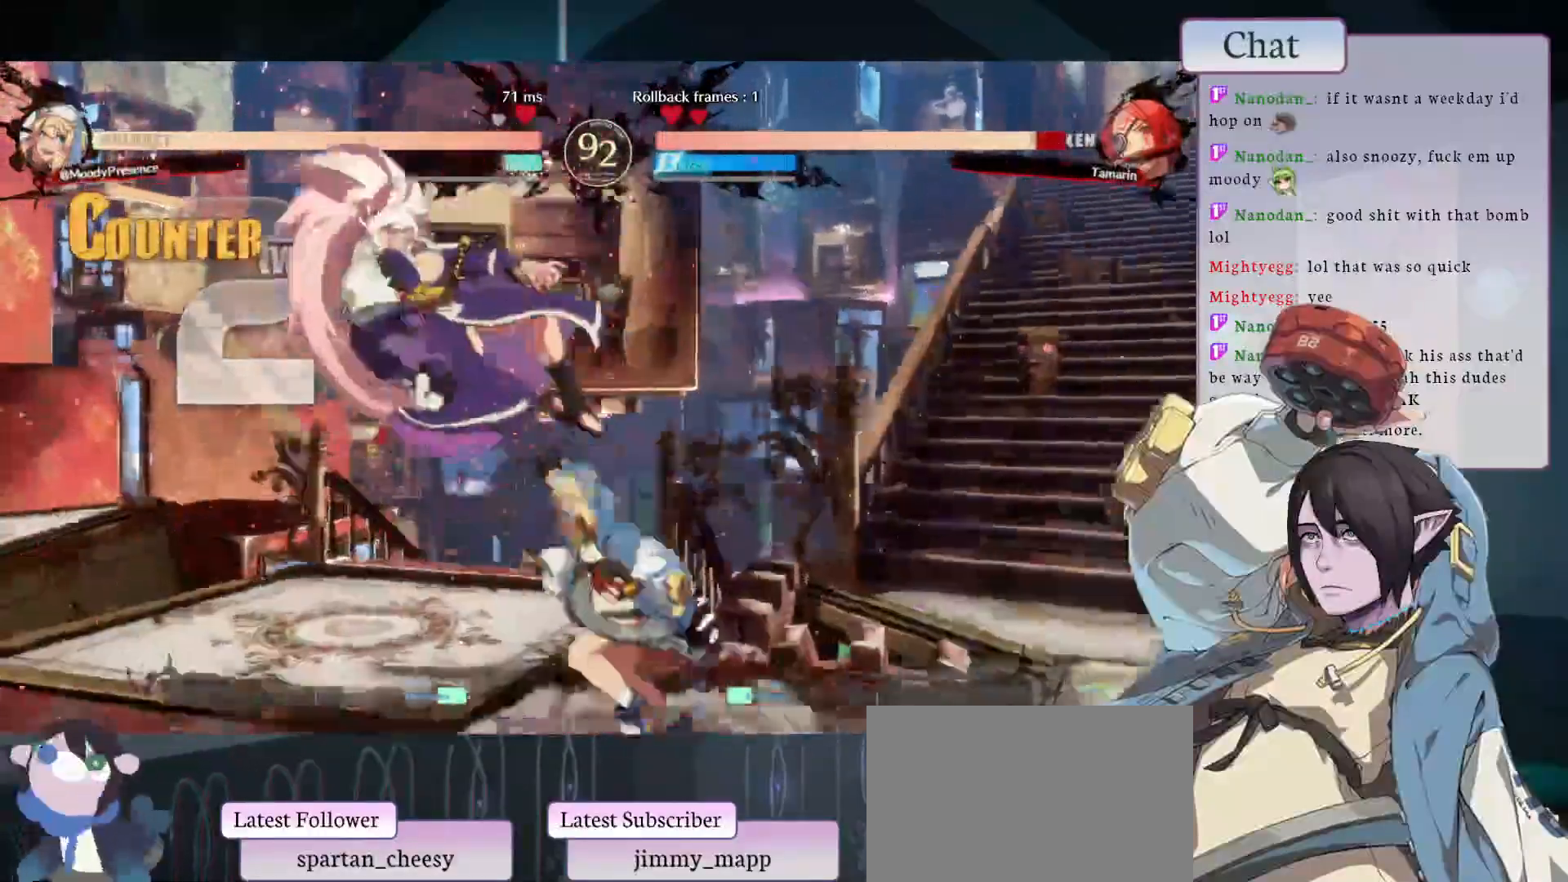
{"dt_ms": 500, "buttons": [], "left_stick": "right", "events": [[67, "CIRCLE", "up"], [83, "TRIANGLE", "down"], [83, "left_stick", "center"], [233, "TRIANGLE", "up"], [267, "left_stick", "right"], [283, "R1", "down"], [450, "R1", "up"]]}
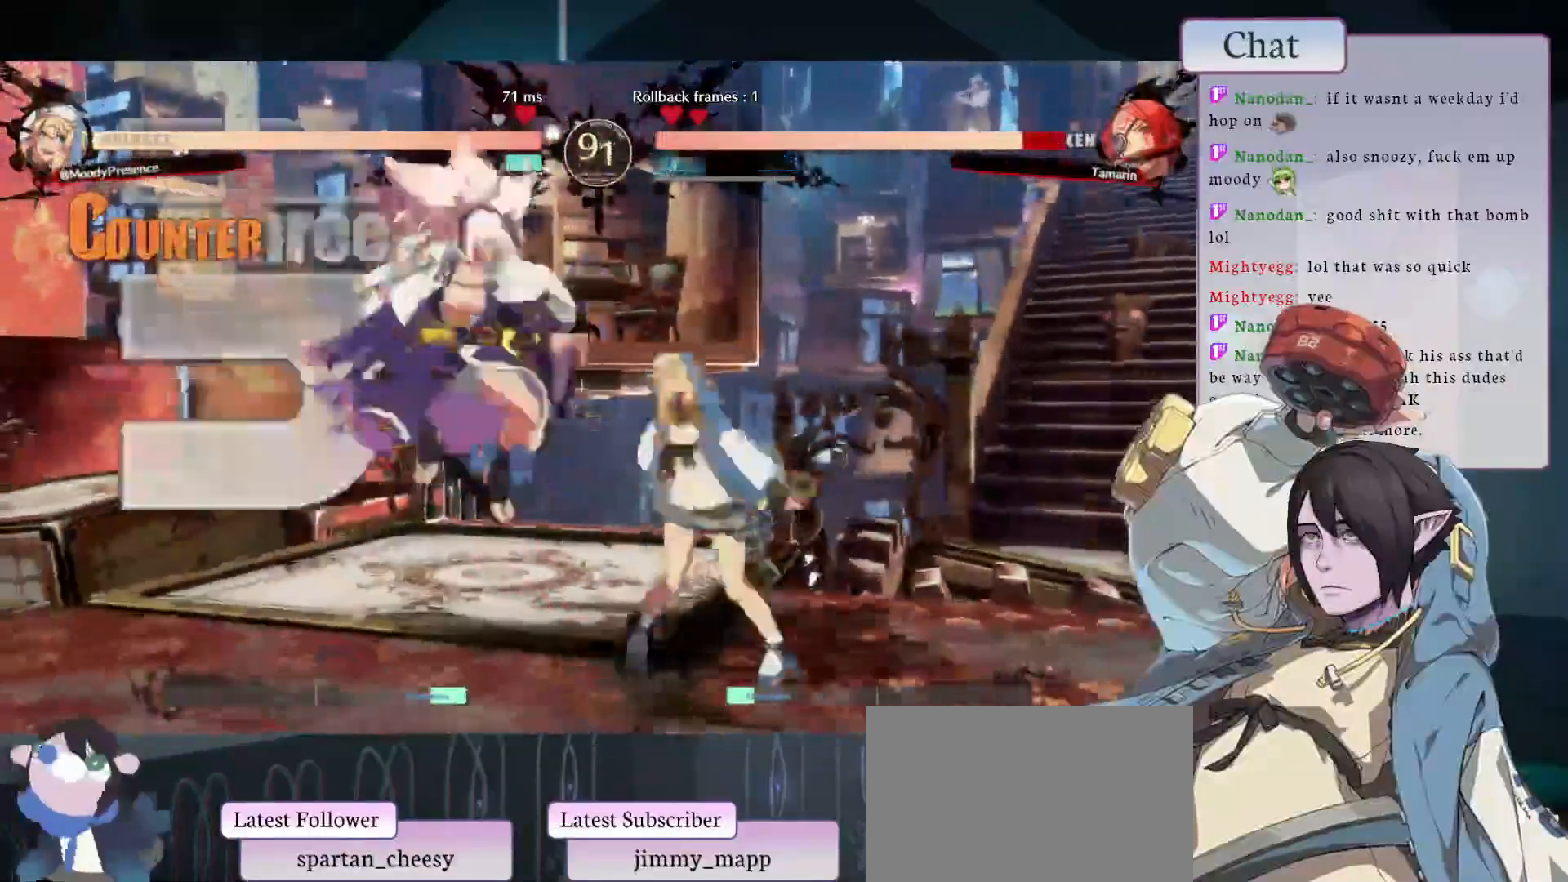
{"dt_ms": 500, "buttons": [], "left_stick": "center", "events": [[183, "left_stick", "center"], [317, "R1", "down"], [400, "R1", "up"]]}